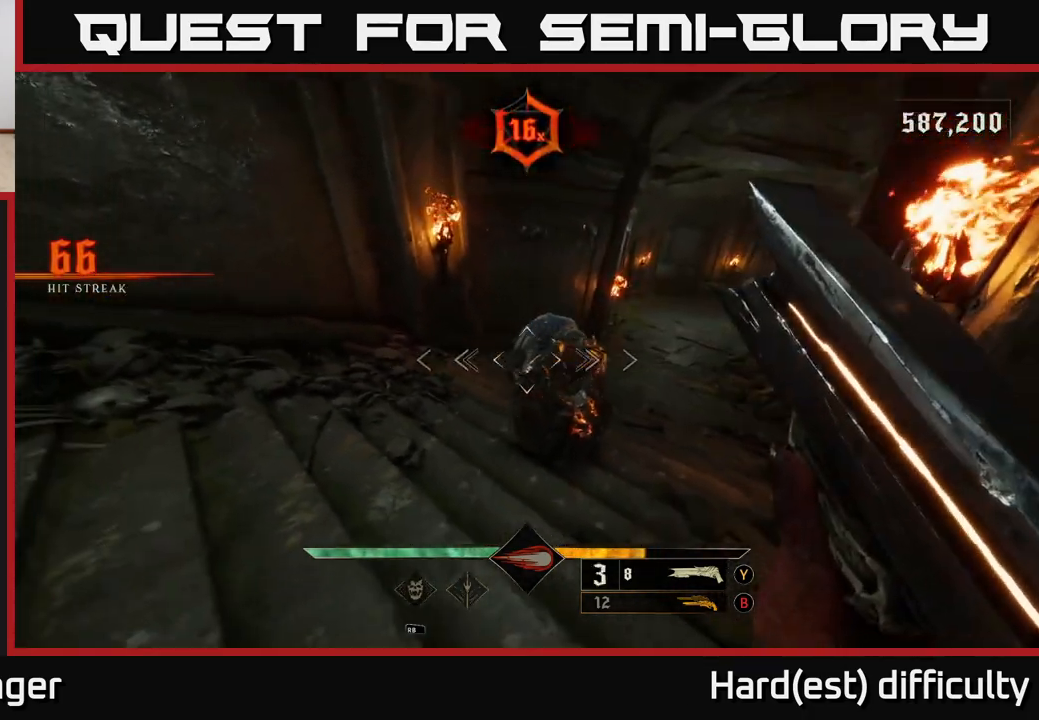
Gameplay with a controller (Xbox layout); each line is a JSON object with the inputs held at the frame after it. "events" lists button and stick changes between this image and that frame as [ms after this image, input, new state], when the widget could be followed in between.
{"buttons": [], "left_stick": "left", "right_stick": "down-right", "events": [[17, "right_stick", "right"], [67, "left_stick", "up-left"], [217, "right_stick", "center"], [400, "right_stick", "down-right"], [467, "left_stick", "left"]]}
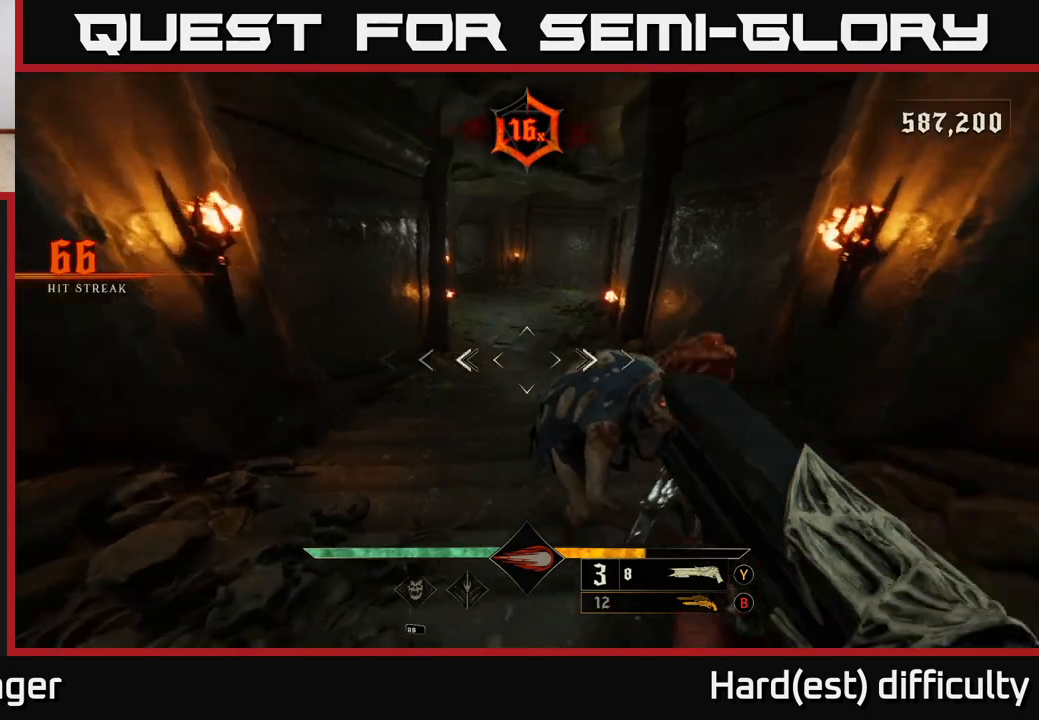
{"buttons": [], "left_stick": "right", "right_stick": "up-left", "events": [[50, "left_stick", "down-left"], [67, "R2", "down"], [183, "R2", "up"], [233, "right_stick", "center"], [300, "left_stick", "down-right"], [417, "right_stick", "up-left"], [483, "left_stick", "right"]]}
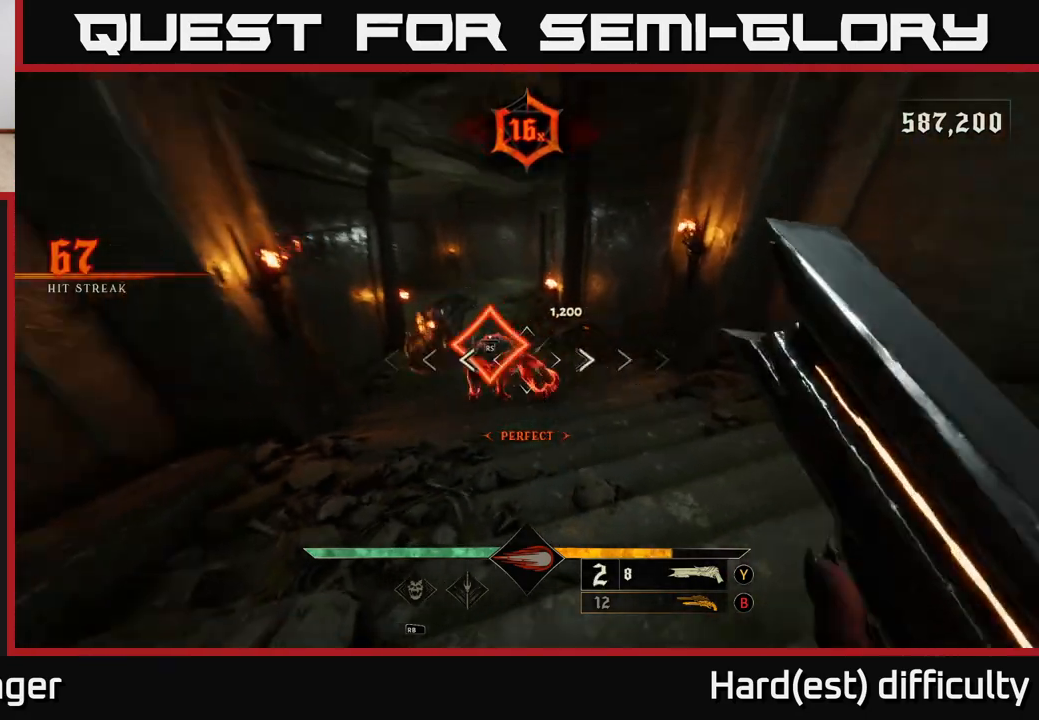
{"buttons": [], "left_stick": "center", "right_stick": "down-left", "events": [[133, "left_stick", "up-right"], [133, "right_stick", "center"], [300, "left_stick", "center"], [400, "right_stick", "down-left"]]}
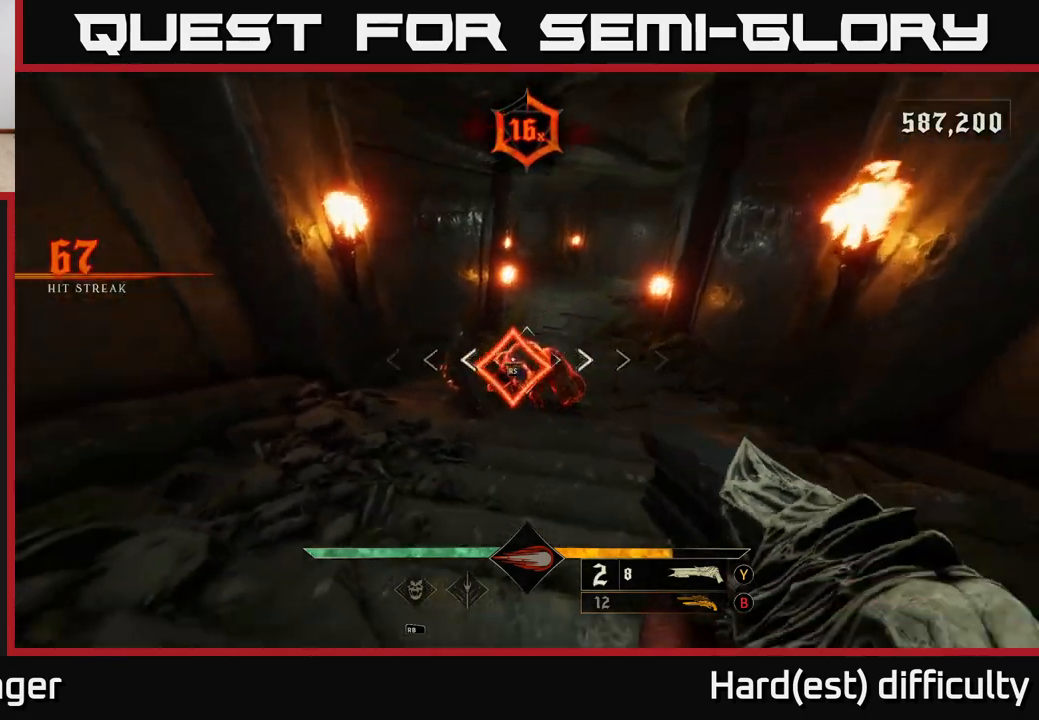
{"buttons": [], "left_stick": "left", "right_stick": "left", "events": [[17, "R2", "down"], [33, "left_stick", "right"], [50, "right_stick", "center"], [117, "R2", "up"], [183, "left_stick", "down-left"], [217, "right_stick", "left"], [433, "left_stick", "left"]]}
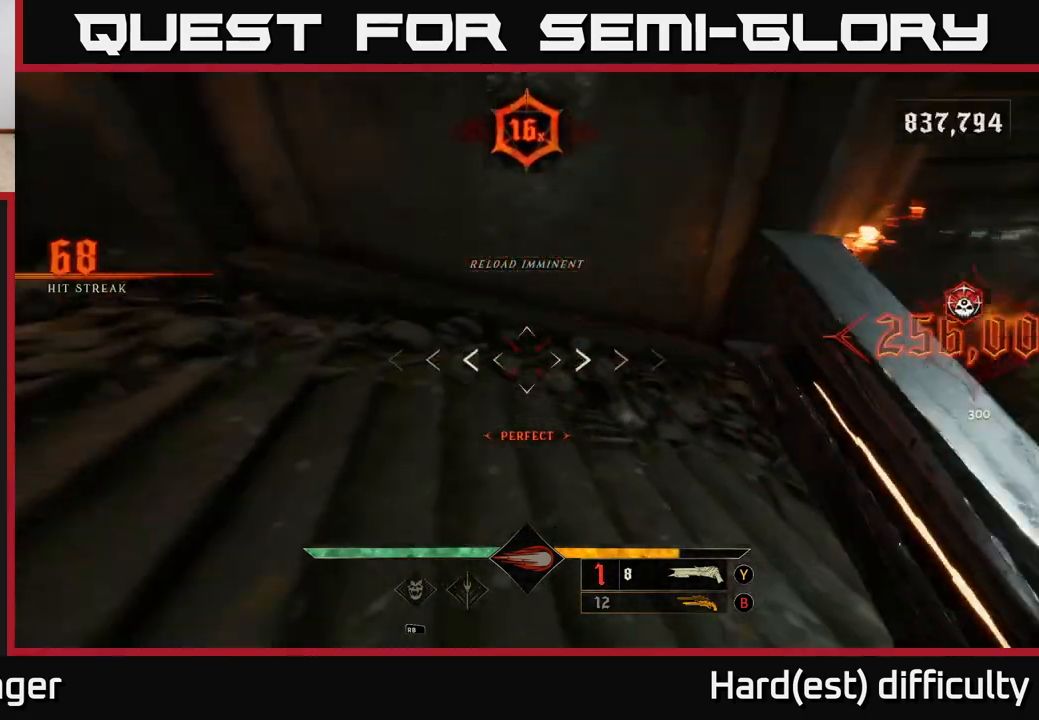
{"buttons": [], "left_stick": "up-left", "right_stick": "down", "events": [[233, "right_stick", "up-left"], [300, "left_stick", "up-left"], [500, "right_stick", "down"]]}
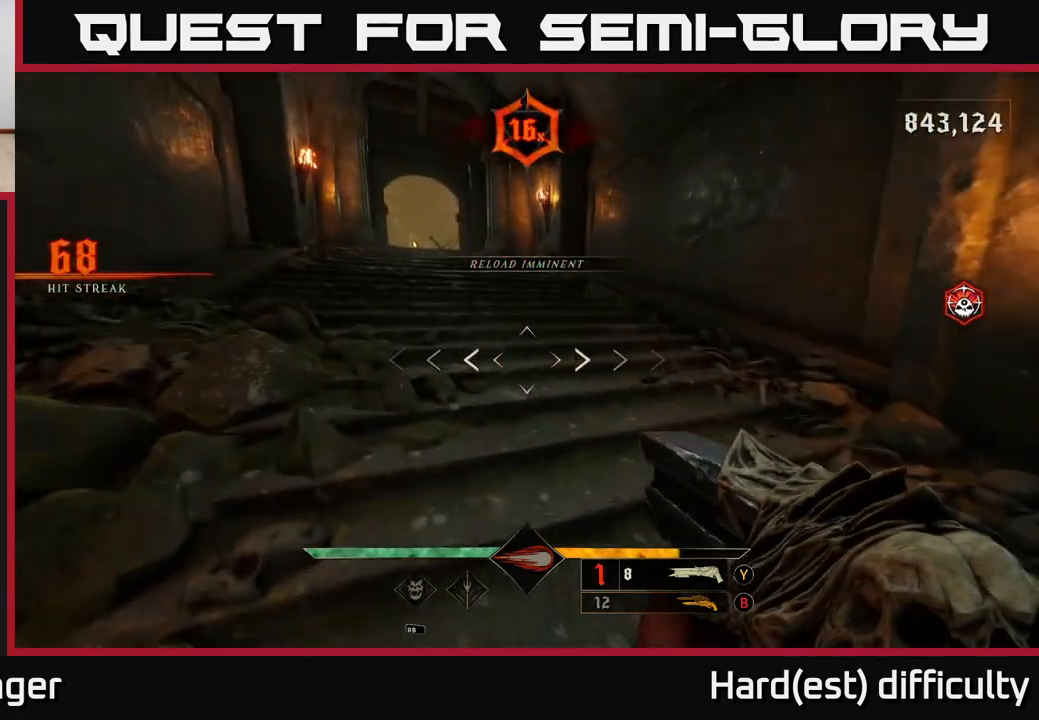
{"buttons": [], "left_stick": "up", "right_stick": "center", "events": [[17, "X", "down"], [17, "right_stick", "center"], [83, "X", "up"], [167, "left_stick", "up"], [233, "right_stick", "left"], [400, "right_stick", "center"]]}
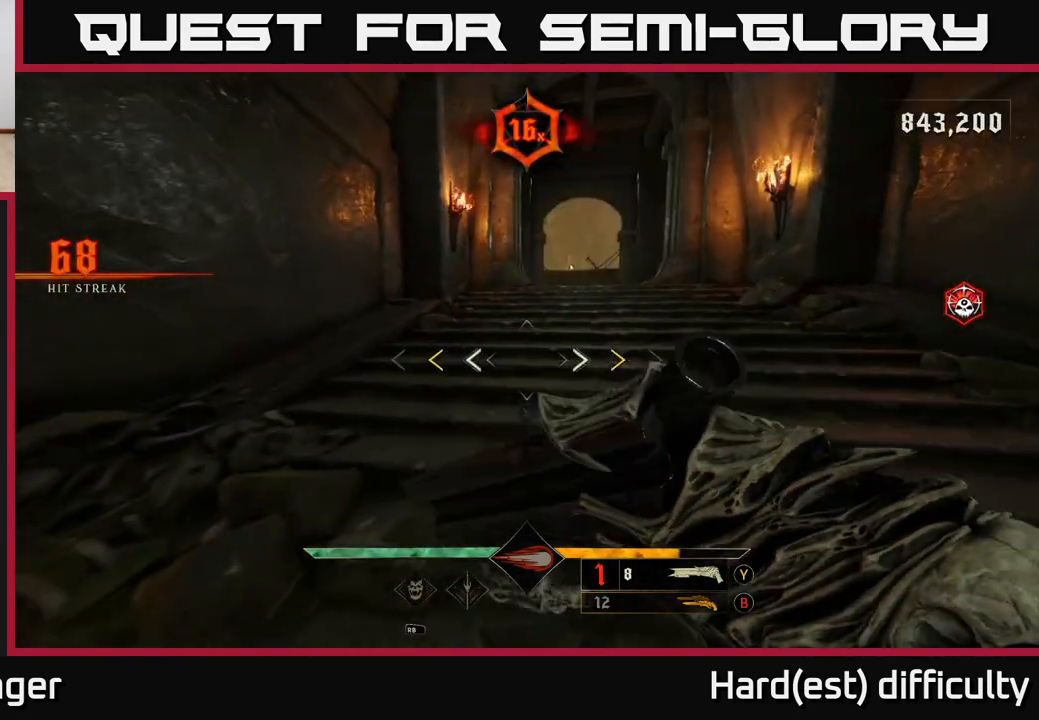
{"buttons": [], "left_stick": "up-right", "right_stick": "center", "events": [[50, "right_stick", "up"], [167, "right_stick", "center"], [317, "left_stick", "up-right"], [417, "X", "down"], [500, "X", "up"]]}
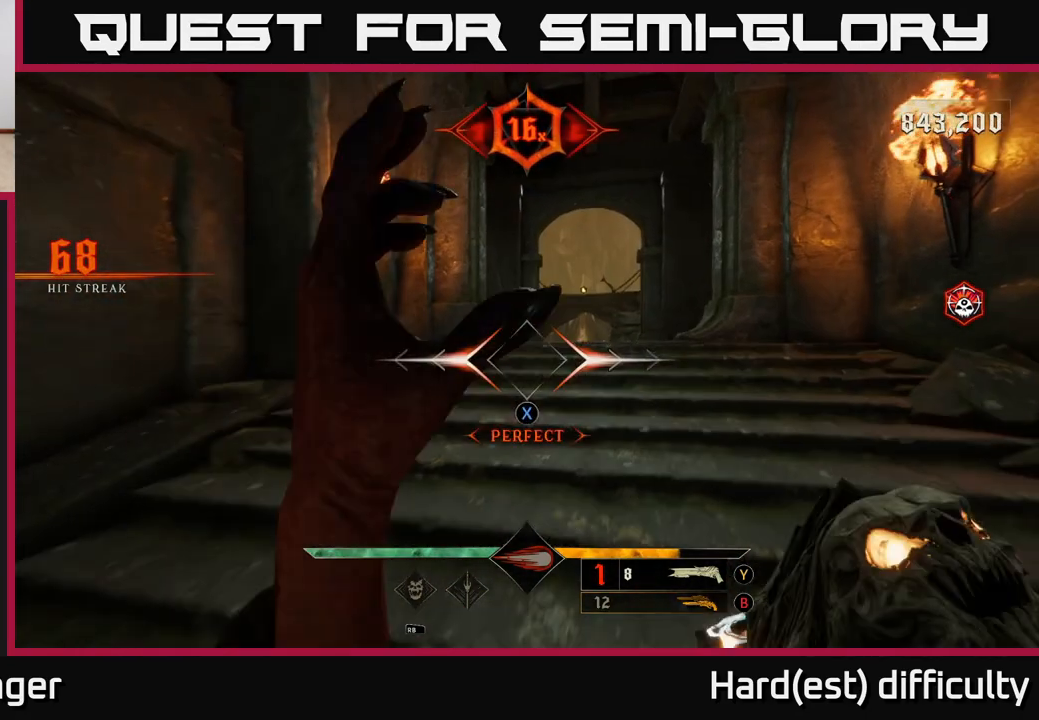
{"buttons": ["B"], "left_stick": "up", "right_stick": "center", "events": [[150, "right_stick", "right"], [183, "left_stick", "up"], [267, "right_stick", "center"], [417, "B", "down"]]}
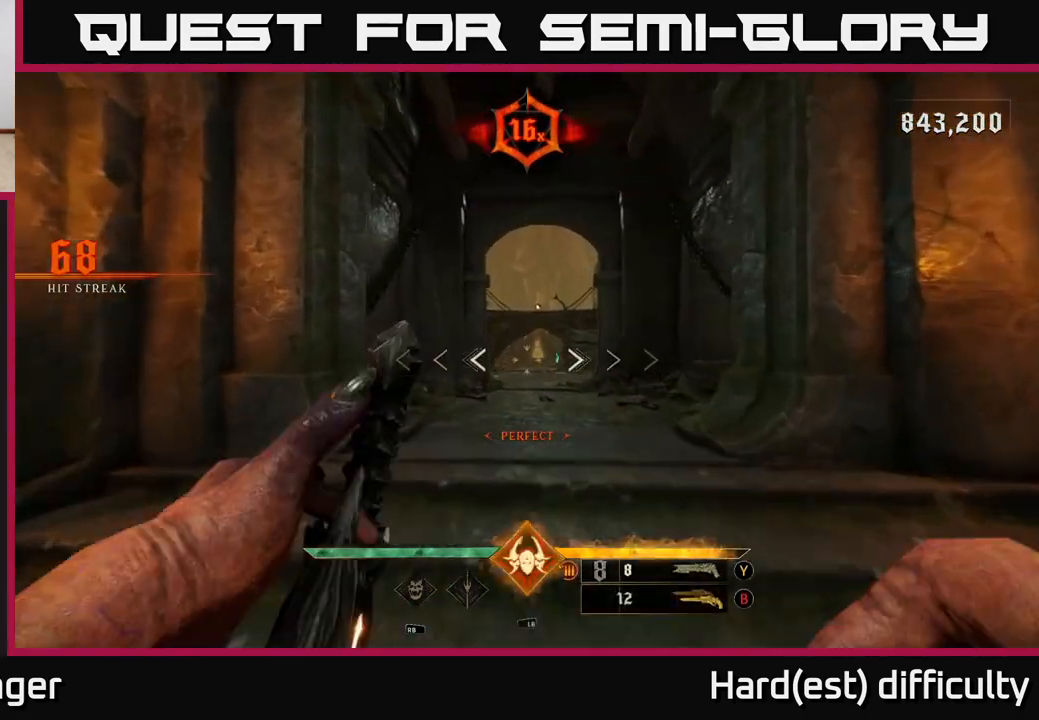
{"buttons": ["L2"], "left_stick": "up", "right_stick": "center", "events": [[17, "B", "up"], [383, "L2", "down"]]}
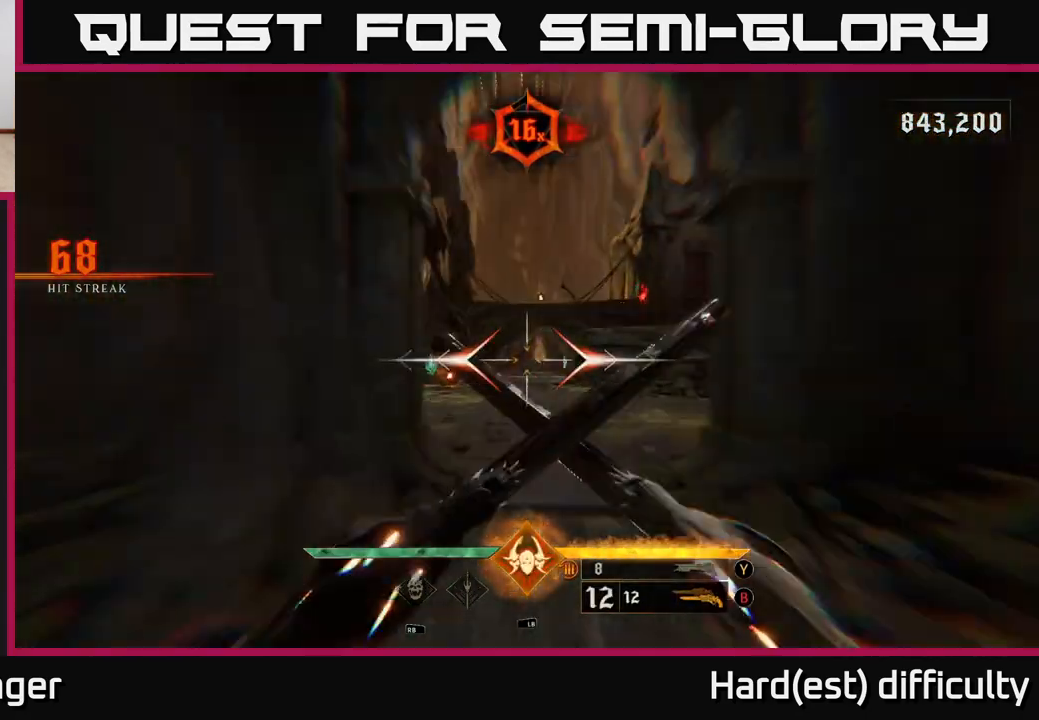
{"buttons": [], "left_stick": "up", "right_stick": "center", "events": [[17, "L2", "up"], [250, "right_stick", "down-right"], [350, "L2", "down"], [350, "right_stick", "center"], [450, "L2", "up"]]}
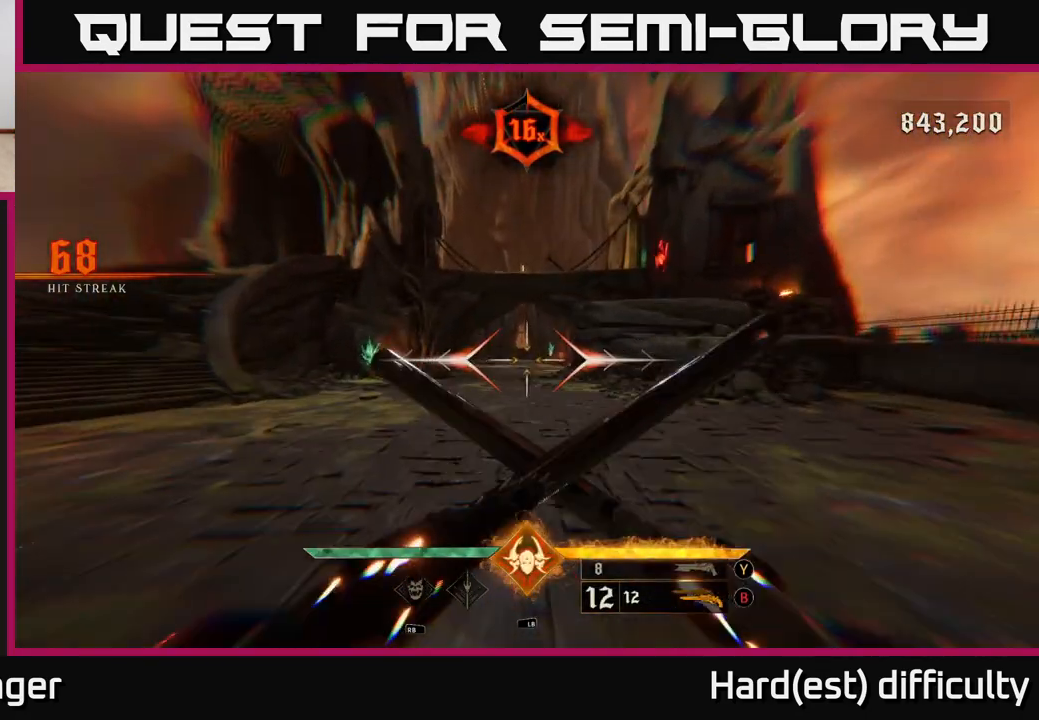
{"buttons": [], "left_stick": "up", "right_stick": "center", "events": [[317, "L2", "down"], [417, "L2", "up"]]}
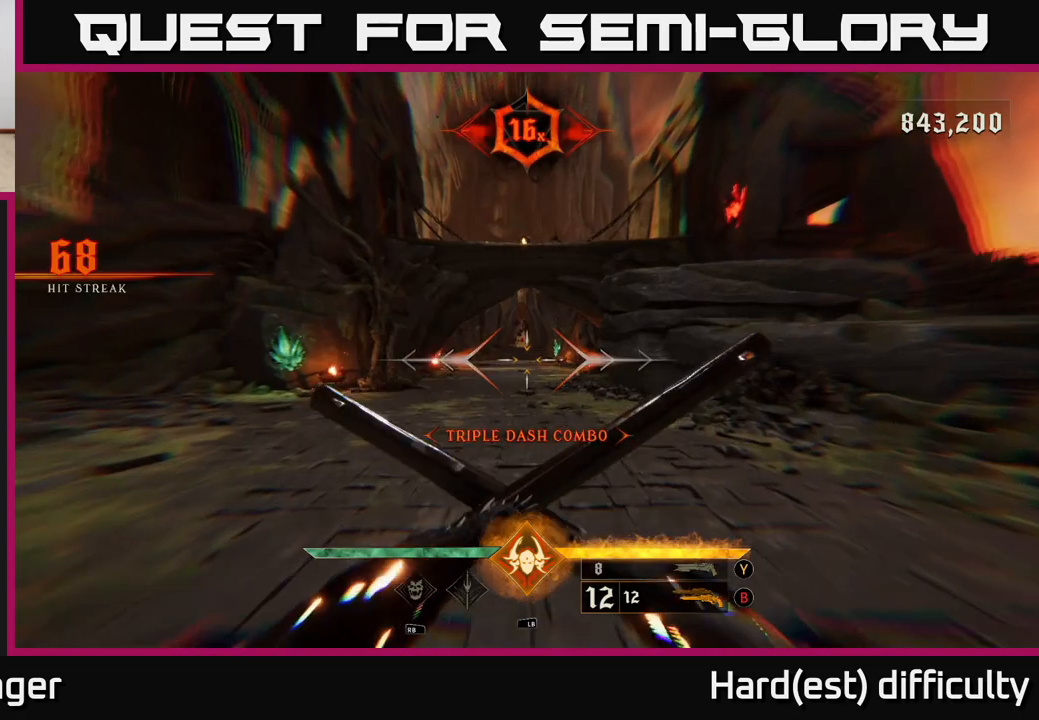
{"buttons": [], "left_stick": "up", "right_stick": "center", "events": [[283, "L2", "down"], [383, "L2", "up"]]}
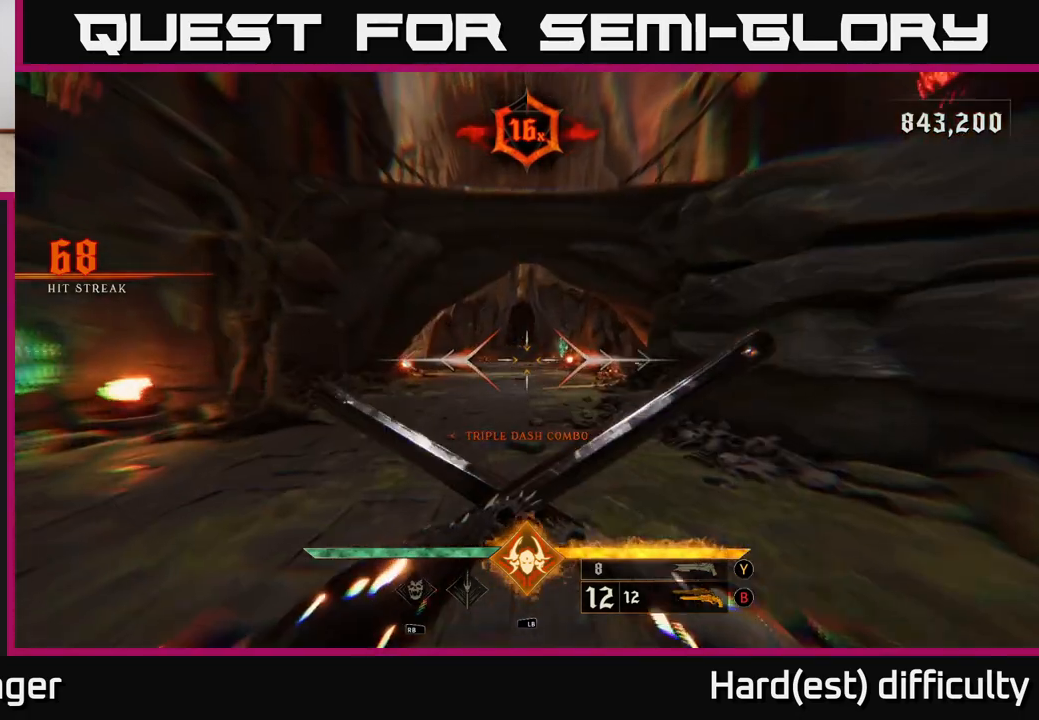
{"buttons": [], "left_stick": "up", "right_stick": "center", "events": [[267, "L2", "down"], [383, "L2", "up"]]}
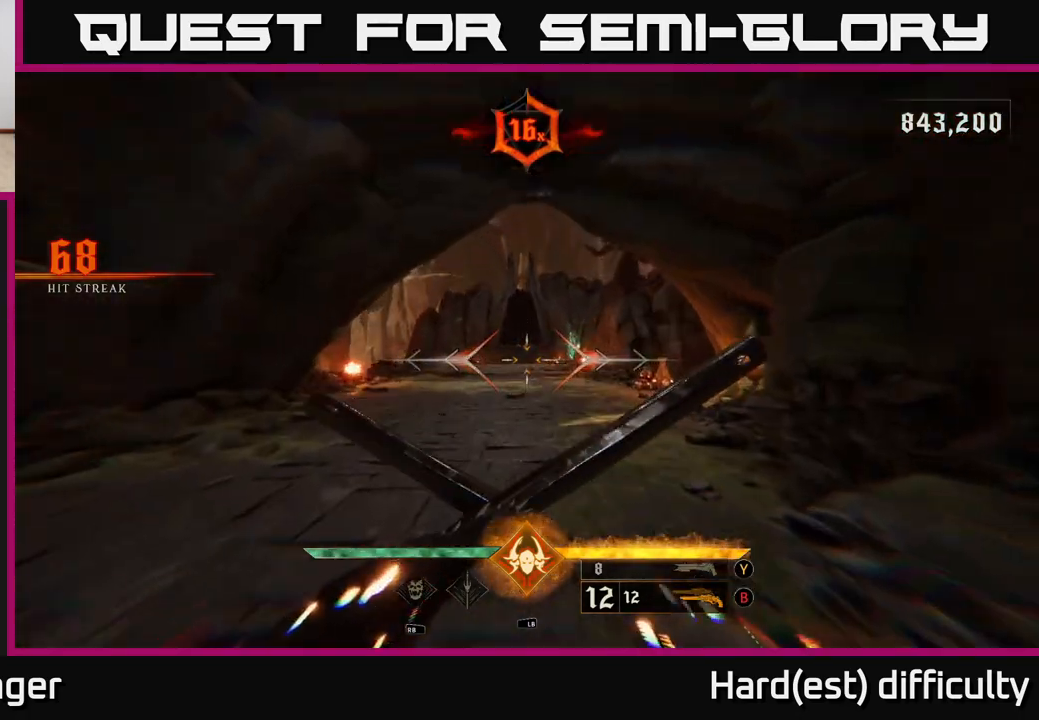
{"buttons": [], "left_stick": "up", "right_stick": "center", "events": [[233, "L2", "down"], [417, "L2", "up"]]}
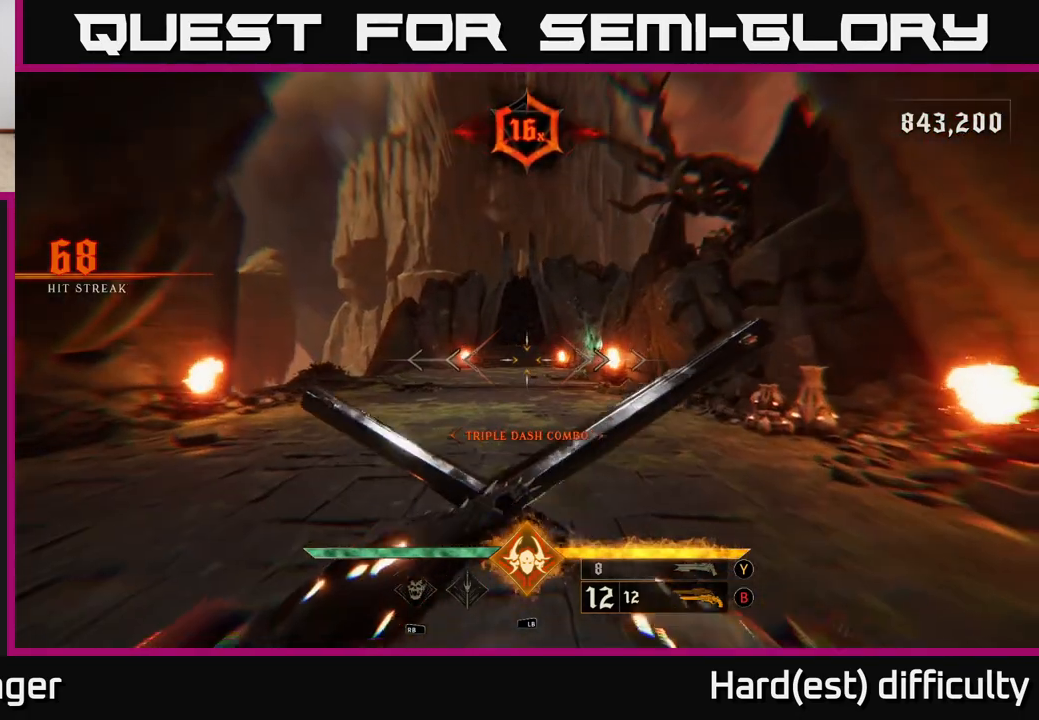
{"buttons": [], "left_stick": "down", "right_stick": "center", "events": [[33, "left_stick", "center"], [83, "left_stick", "down"], [200, "L2", "down"], [300, "right_stick", "right"], [317, "L2", "up"], [467, "right_stick", "center"]]}
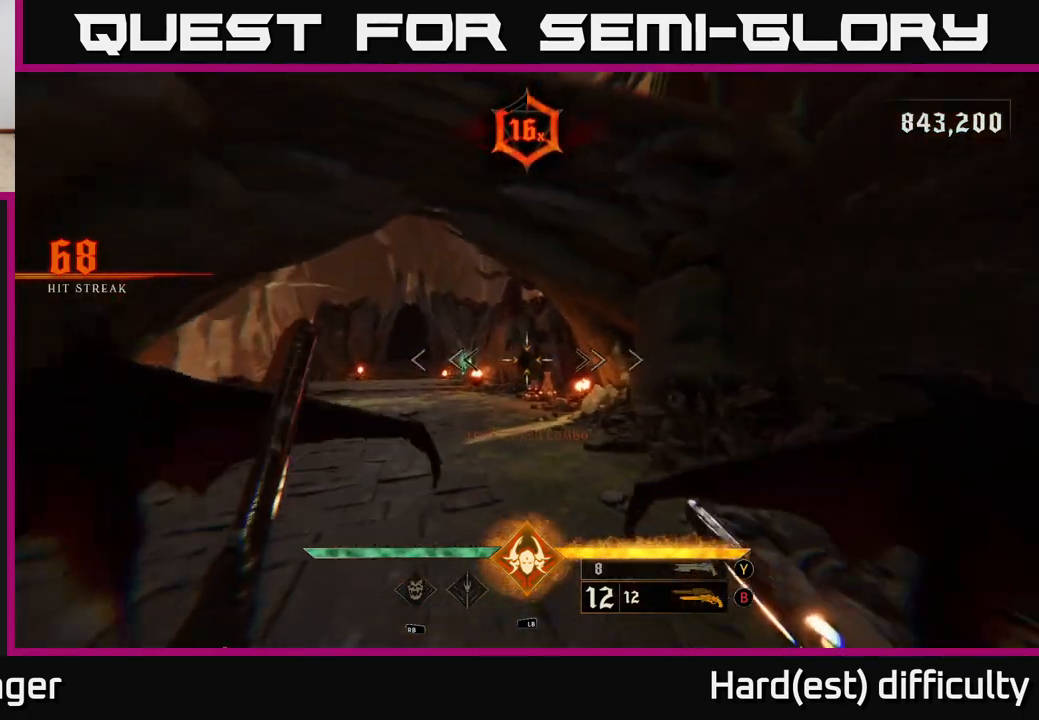
{"buttons": [], "left_stick": "center", "right_stick": "center", "events": [[167, "L2", "down"], [300, "L2", "up"], [317, "right_stick", "down-right"], [417, "right_stick", "center"], [467, "left_stick", "center"]]}
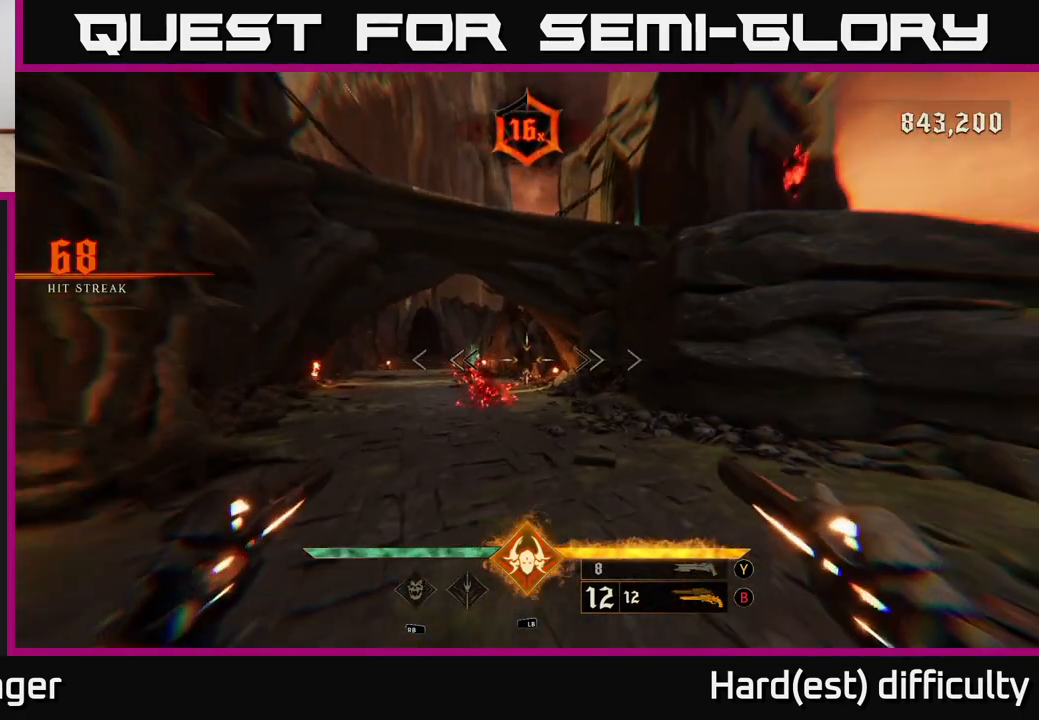
{"buttons": [], "left_stick": "up", "right_stick": "center", "events": [[100, "right_stick", "down"], [133, "R2", "down"], [200, "right_stick", "center"], [250, "R2", "up"], [250, "left_stick", "up"]]}
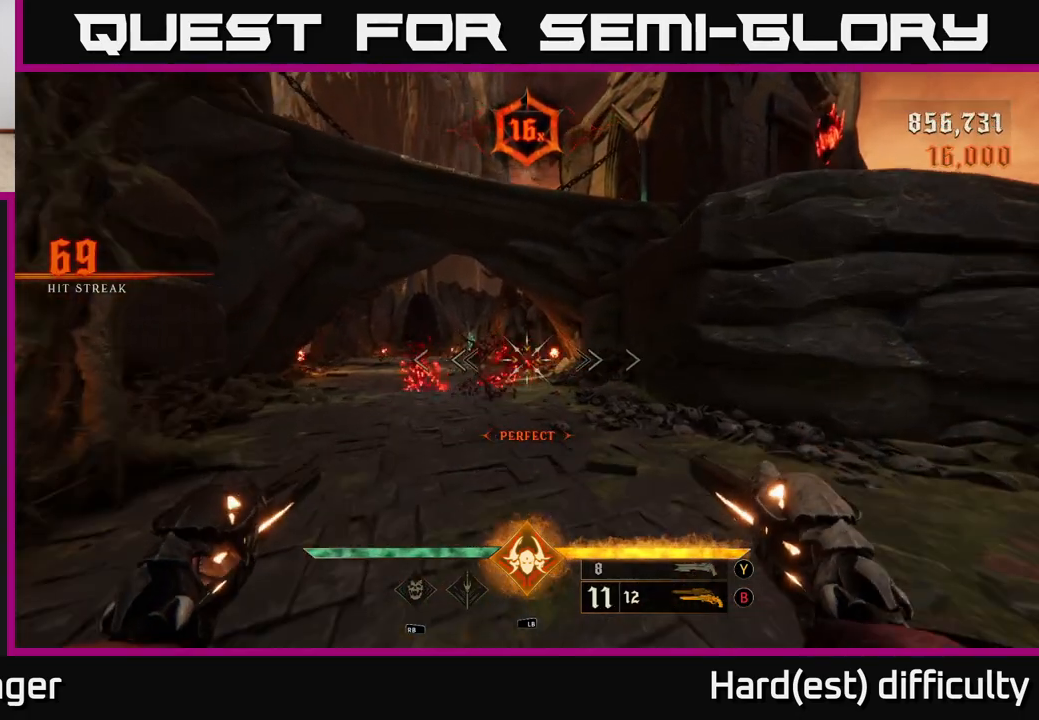
{"buttons": [], "left_stick": "up", "right_stick": "up-left", "events": [[67, "right_stick", "down-left"], [183, "R2", "down"], [183, "right_stick", "center"], [217, "left_stick", "right"], [283, "R2", "up"], [417, "left_stick", "up"], [450, "right_stick", "up-left"]]}
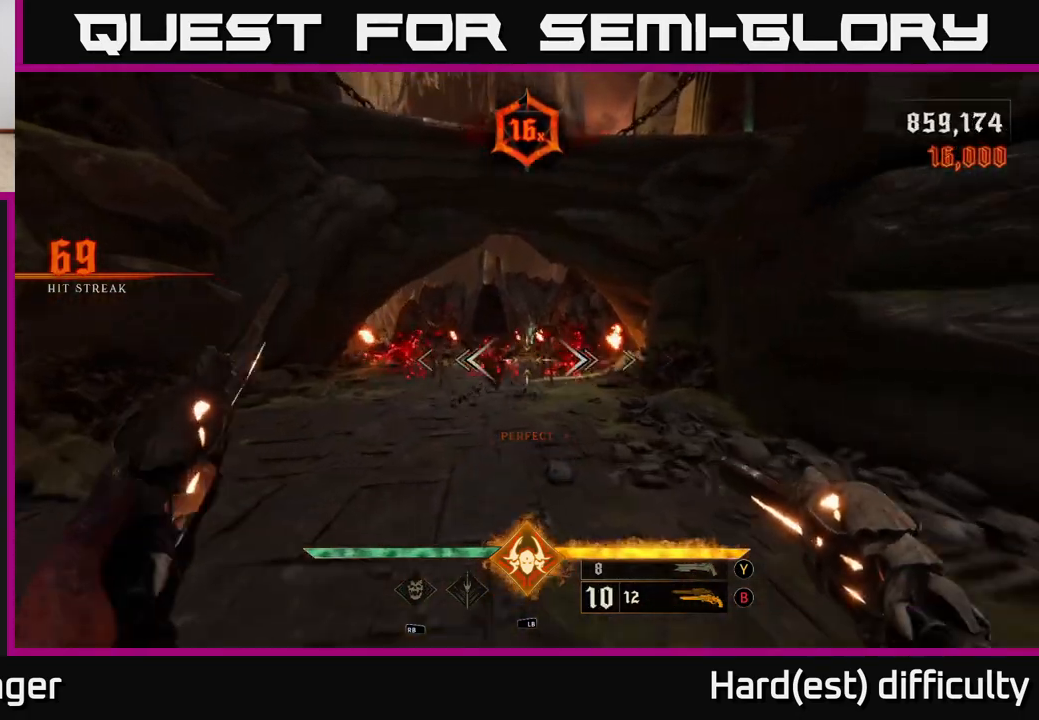
{"buttons": [], "left_stick": "center", "right_stick": "down", "events": [[67, "right_stick", "center"], [83, "R2", "down"], [167, "R2", "up"], [183, "left_stick", "up-left"], [300, "left_stick", "center"], [500, "right_stick", "down"]]}
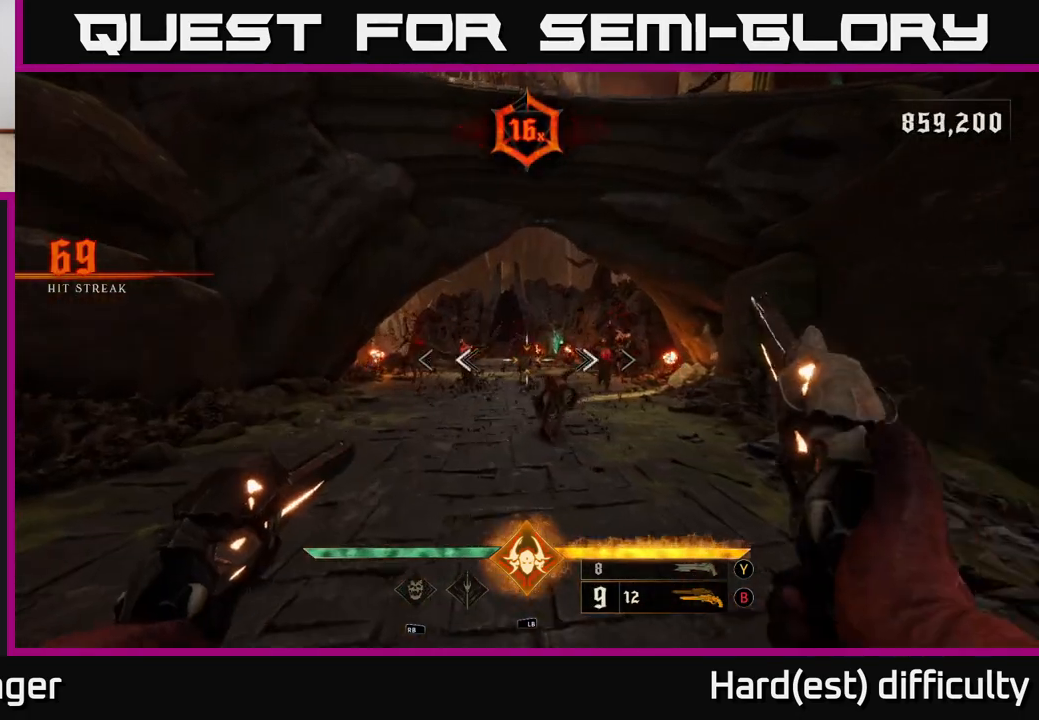
{"buttons": [], "left_stick": "center", "right_stick": "center", "events": [[33, "left_stick", "down"], [67, "R2", "down"], [100, "right_stick", "center"], [133, "R2", "up"], [250, "left_stick", "center"], [317, "right_stick", "up-left"], [500, "right_stick", "center"]]}
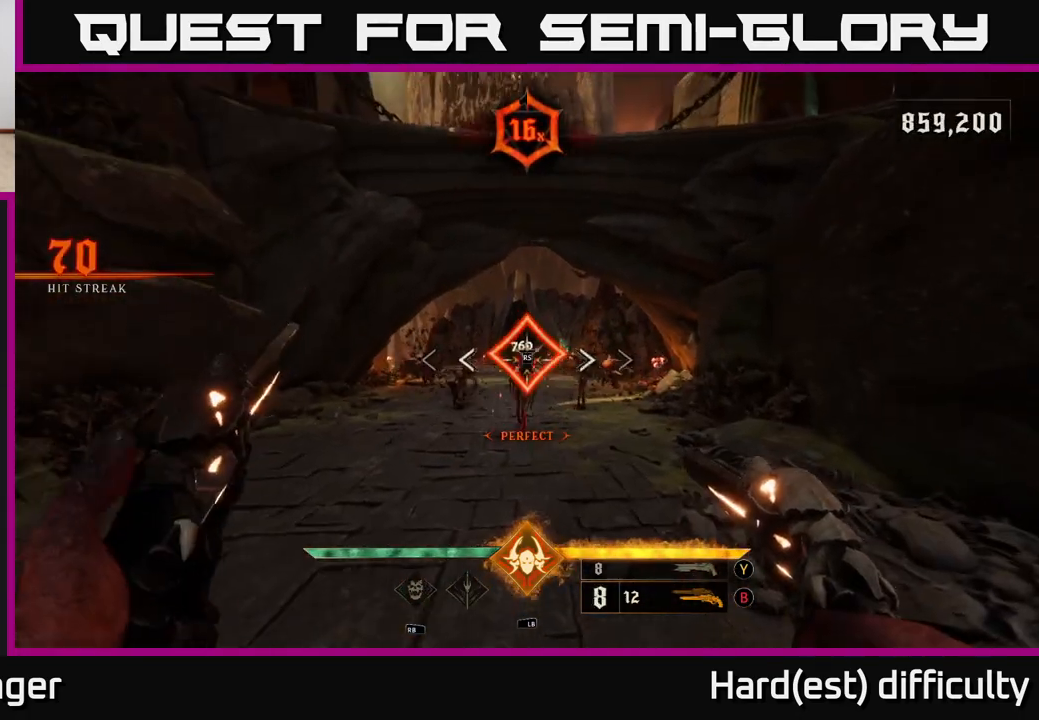
{"buttons": [], "left_stick": "center", "right_stick": "center", "events": [[17, "left_stick", "down-right"], [33, "R2", "down"], [117, "R2", "up"], [167, "left_stick", "center"]]}
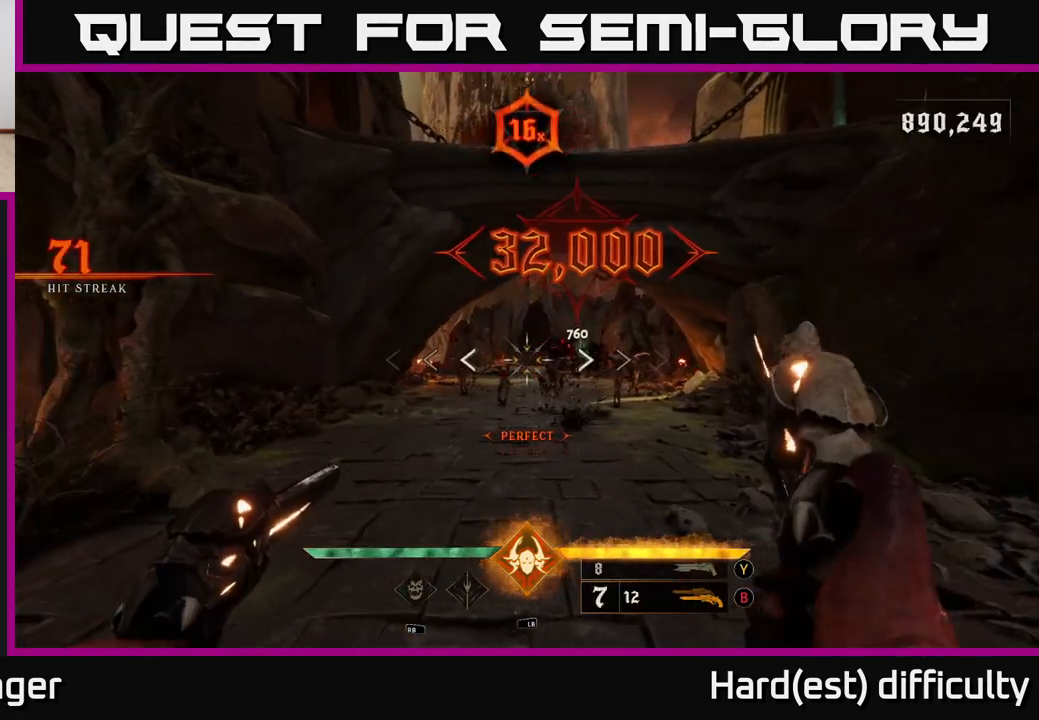
{"buttons": ["R2"], "left_stick": "down", "right_stick": "center", "events": [[17, "R2", "down"], [17, "left_stick", "down-left"], [133, "R2", "up"], [167, "left_stick", "center"], [467, "R2", "down"], [467, "left_stick", "down"]]}
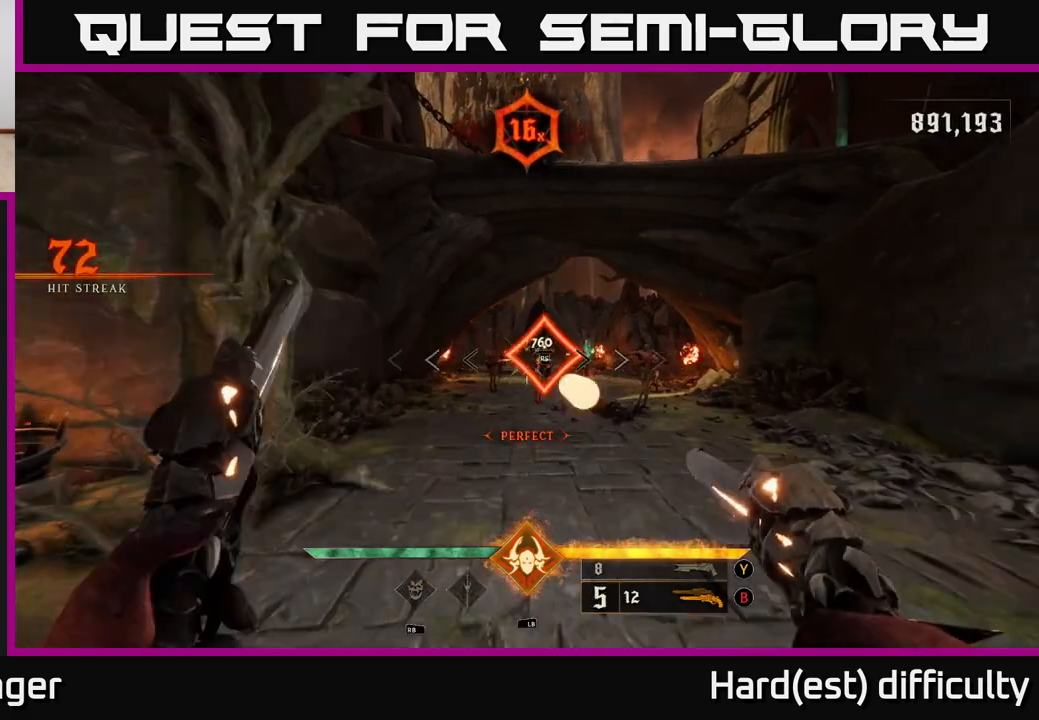
{"buttons": ["R2"], "left_stick": "center", "right_stick": "center", "events": [[50, "R2", "up"], [167, "left_stick", "right"], [233, "left_stick", "center"], [433, "right_stick", "left"], [467, "R2", "down"], [500, "right_stick", "center"]]}
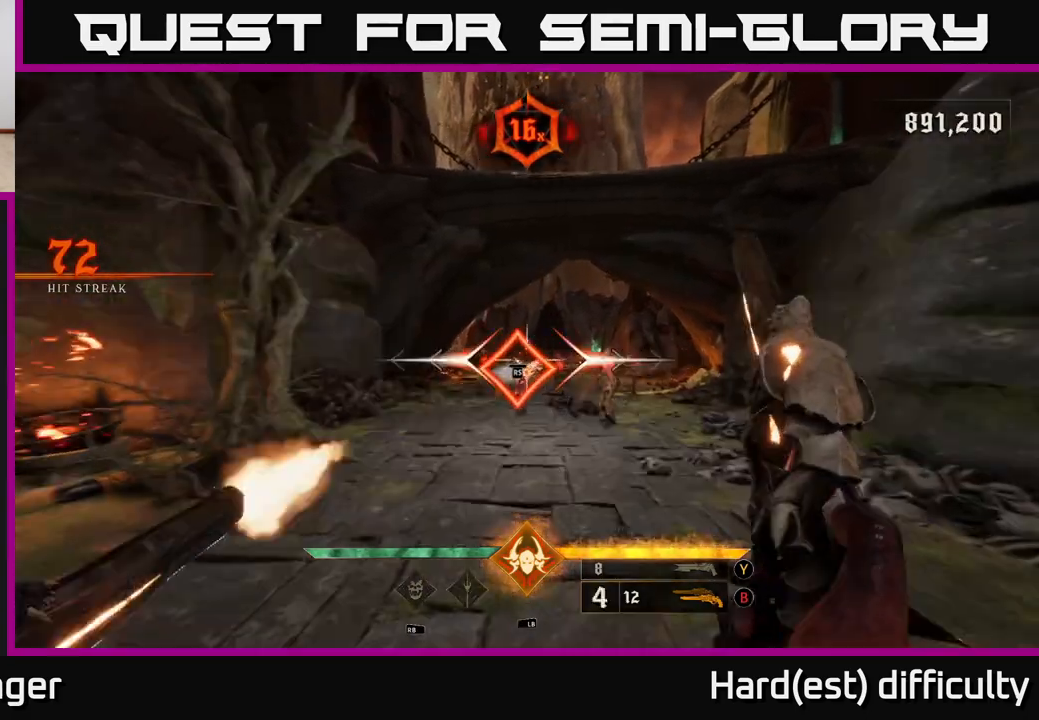
{"buttons": [], "left_stick": "down", "right_stick": "center", "events": [[33, "R2", "up"], [50, "left_stick", "down-right"], [233, "left_stick", "center"], [400, "left_stick", "down"], [417, "R2", "down"], [500, "R2", "up"]]}
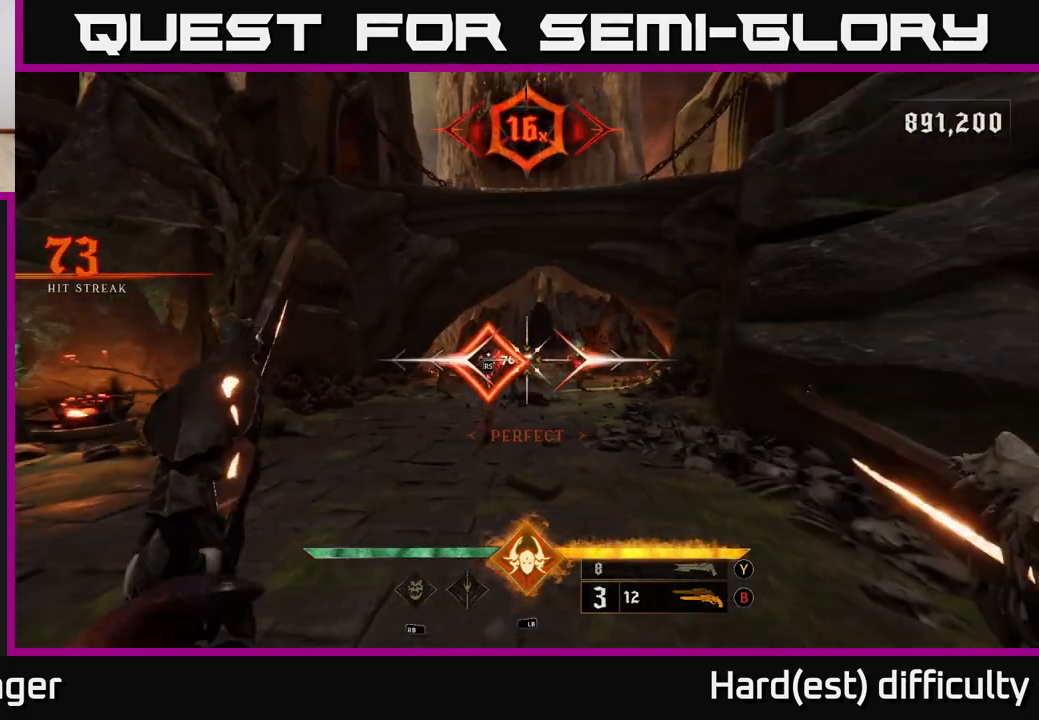
{"buttons": [], "left_stick": "down-left", "right_stick": "center", "events": [[133, "left_stick", "down-left"], [233, "left_stick", "down"], [383, "R2", "down"], [450, "R2", "up"], [467, "left_stick", "down-left"]]}
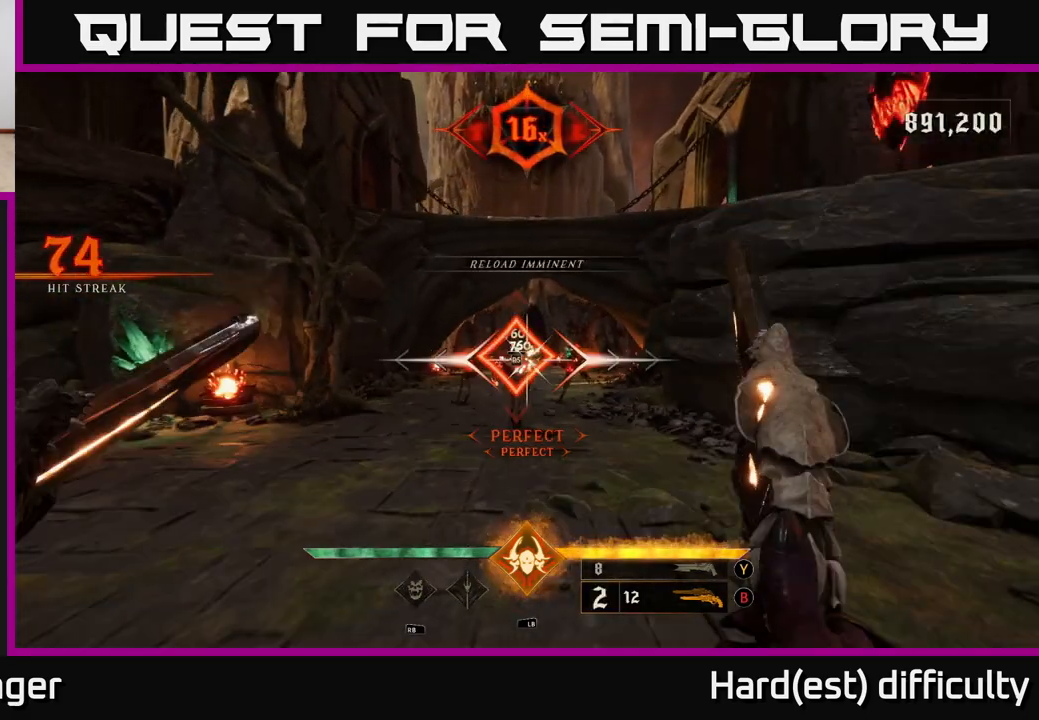
{"buttons": [], "left_stick": "down", "right_stick": "center", "events": [[100, "left_stick", "center"], [367, "R2", "down"], [417, "R2", "up"], [417, "left_stick", "down"]]}
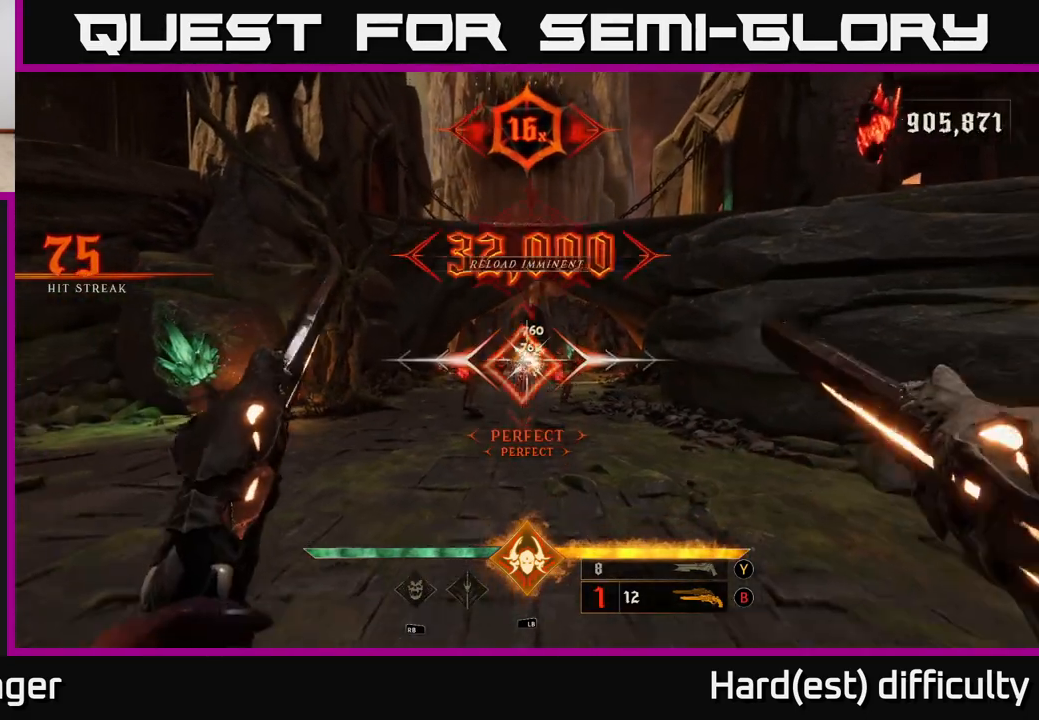
{"buttons": [], "left_stick": "down", "right_stick": "center", "events": [[67, "left_stick", "center"], [333, "R2", "down"], [383, "left_stick", "down"], [417, "R2", "up"]]}
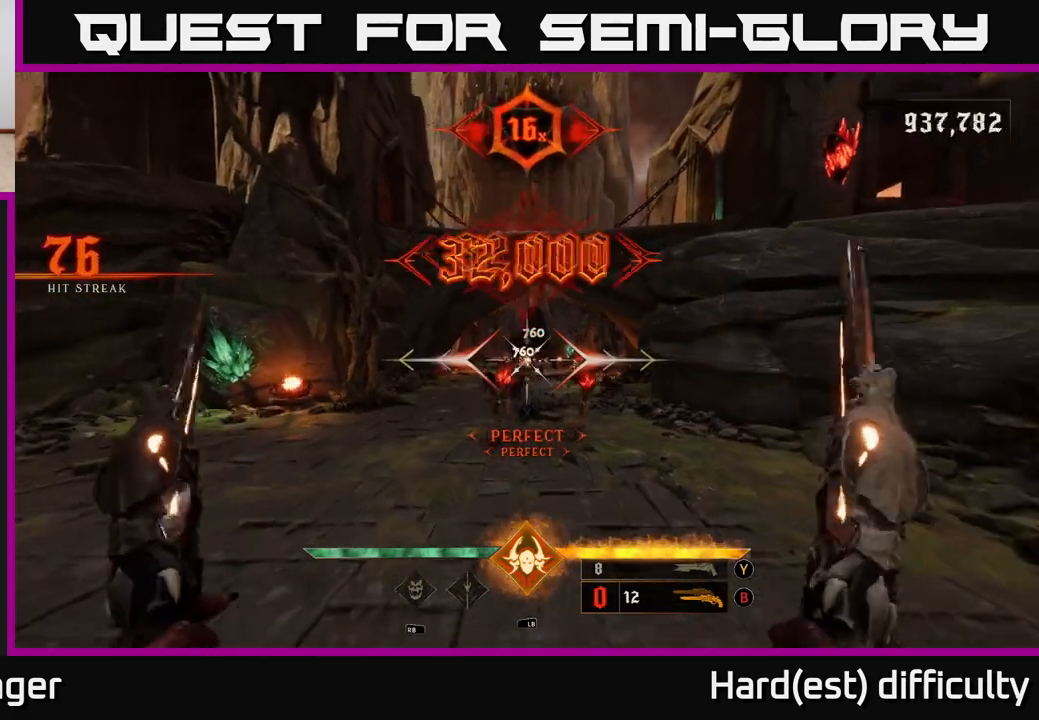
{"buttons": [], "left_stick": "center", "right_stick": "center", "events": [[83, "left_stick", "center"], [283, "R2", "down"], [283, "left_stick", "down"], [400, "R2", "up"], [500, "left_stick", "center"]]}
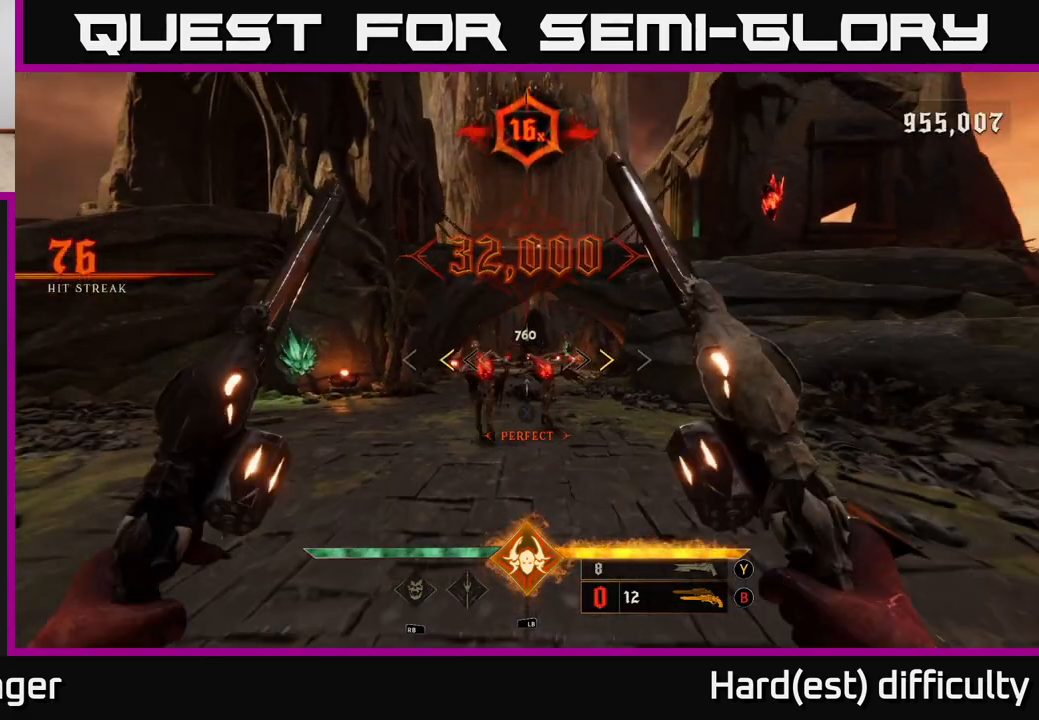
{"buttons": [], "left_stick": "center", "right_stick": "center", "events": [[117, "left_stick", "down"], [300, "X", "down"], [350, "left_stick", "center"], [367, "X", "up"]]}
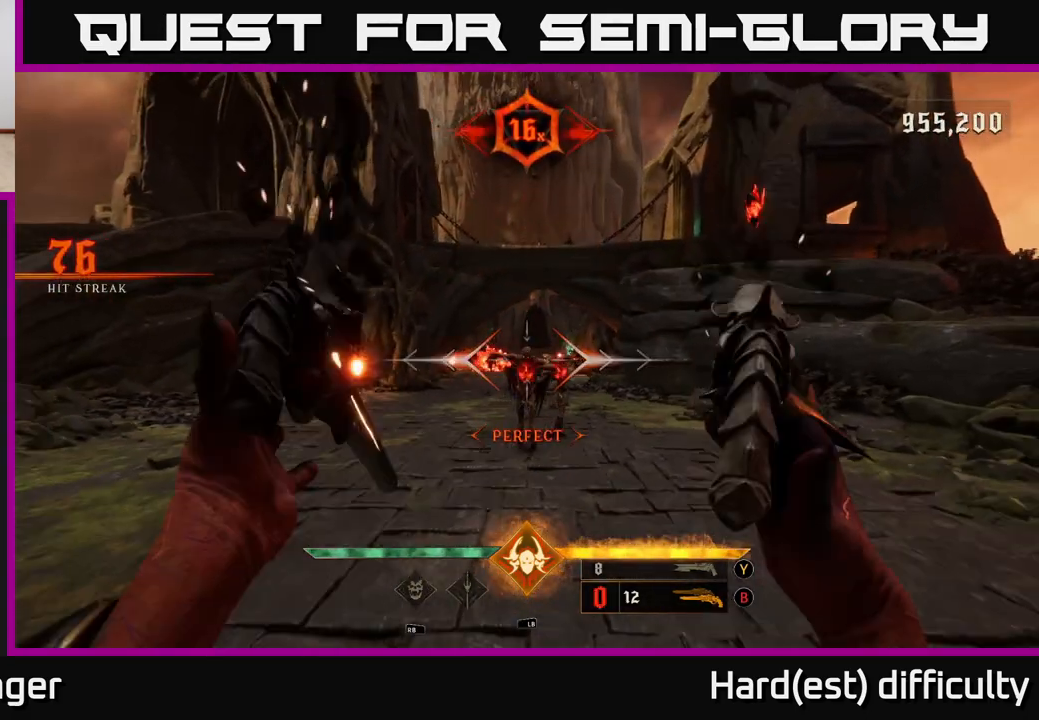
{"buttons": [], "left_stick": "down", "right_stick": "center", "events": [[217, "left_stick", "down"], [267, "R2", "down"], [333, "R2", "up"], [367, "left_stick", "center"], [483, "left_stick", "down"]]}